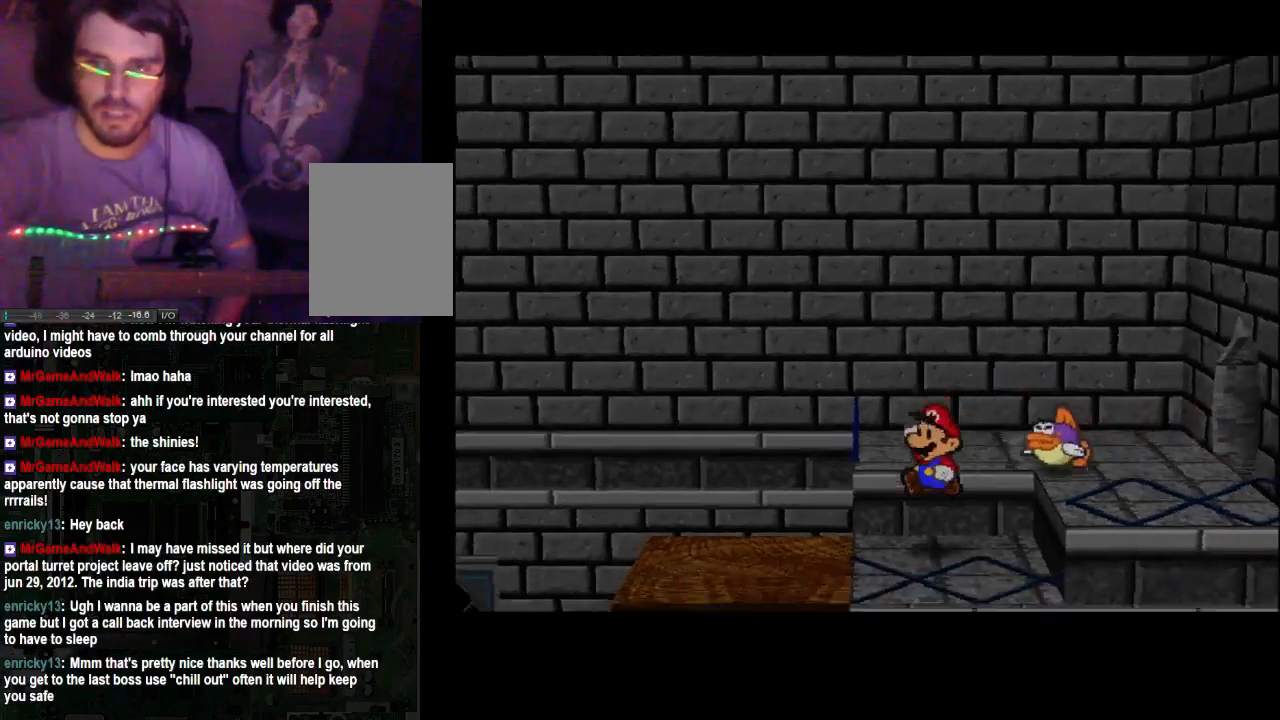
Gameplay with a controller (Xbox layout); each line is a JSON object with the inputs held at the frame after it. "events" lists button and stick changes between this image and that frame as [ms after this image, input, new state], when the widget could be followed in between. Not read: L3 R3.
{"buttons": [], "left_stick": "left", "right_stick": "center", "events": [[200, "left_stick", "center"], [333, "left_stick", "up-left"], [467, "left_stick", "left"]]}
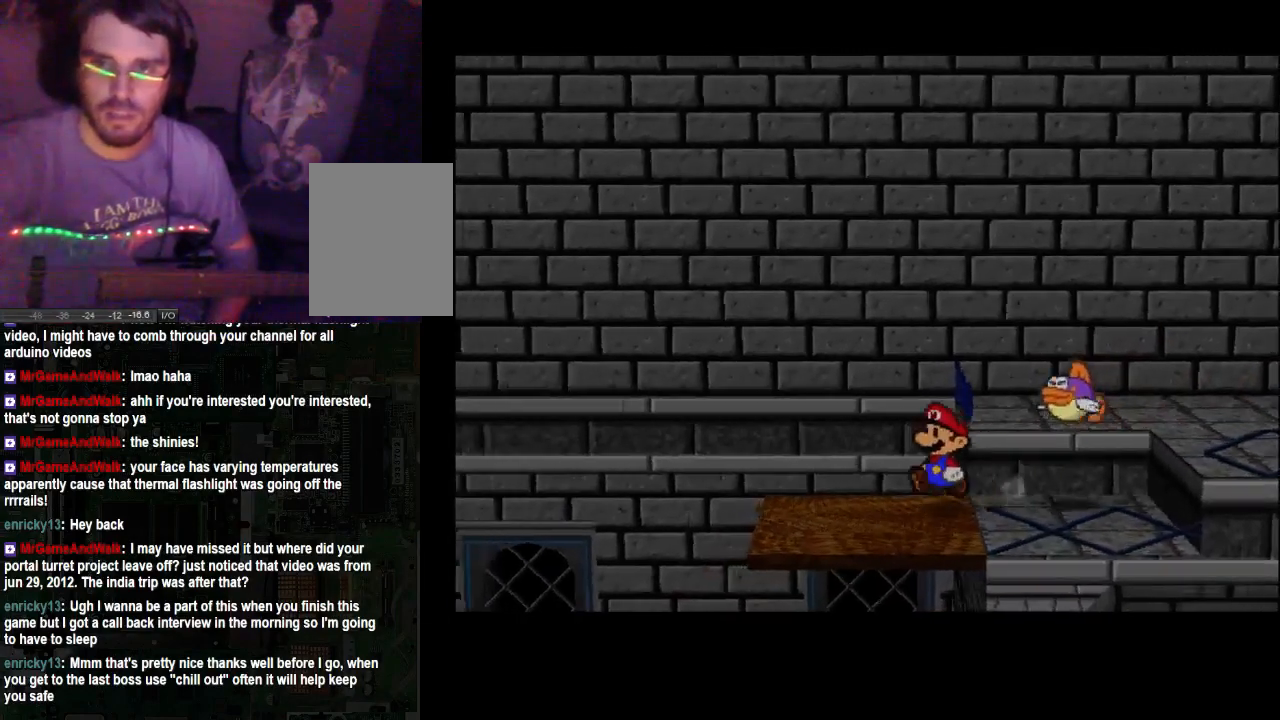
{"buttons": [], "left_stick": "center", "right_stick": "center", "events": [[300, "left_stick", "center"]]}
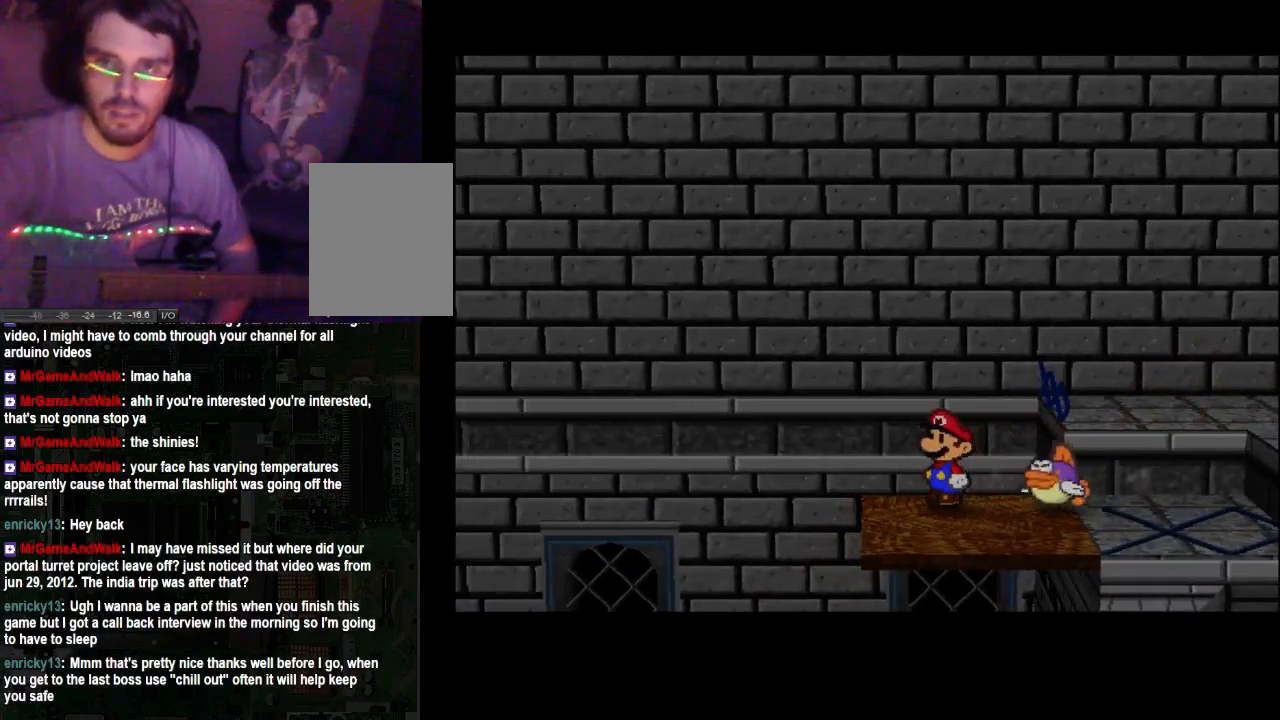
{"buttons": [], "left_stick": "left", "right_stick": "center", "events": [[333, "left_stick", "down-left"], [400, "left_stick", "left"]]}
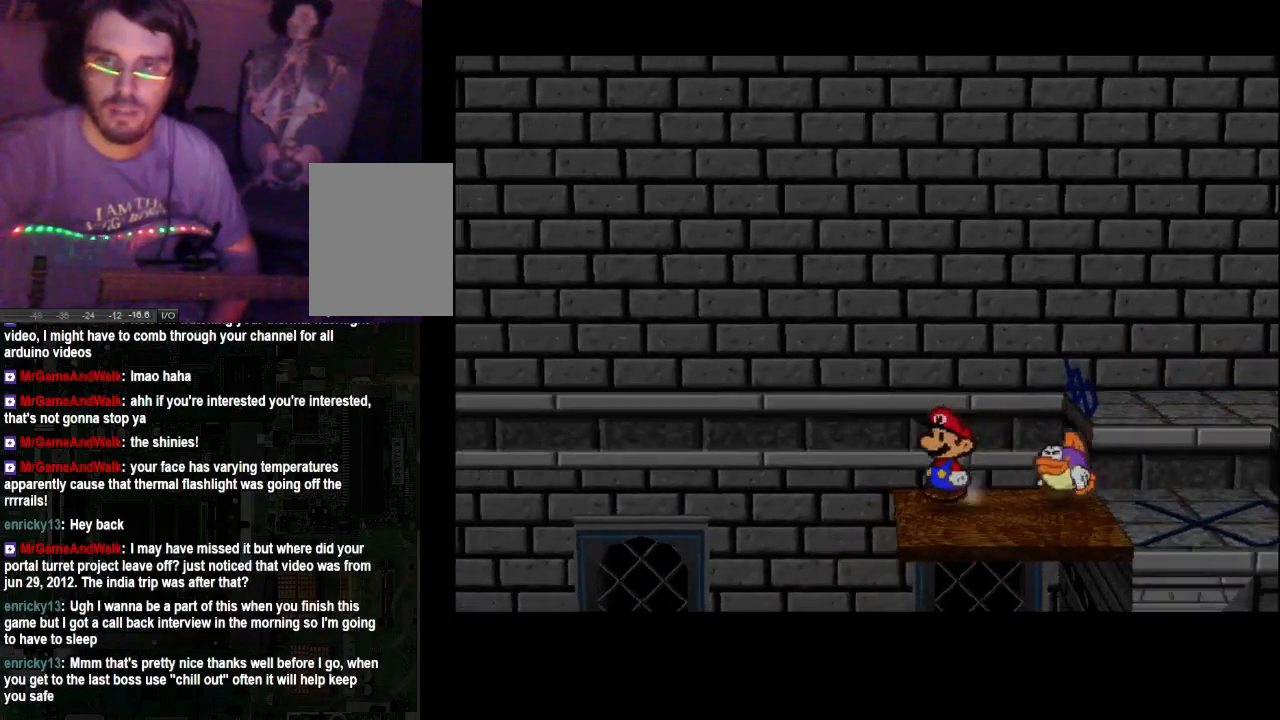
{"buttons": [], "left_stick": "center", "right_stick": "center", "events": [[467, "left_stick", "center"]]}
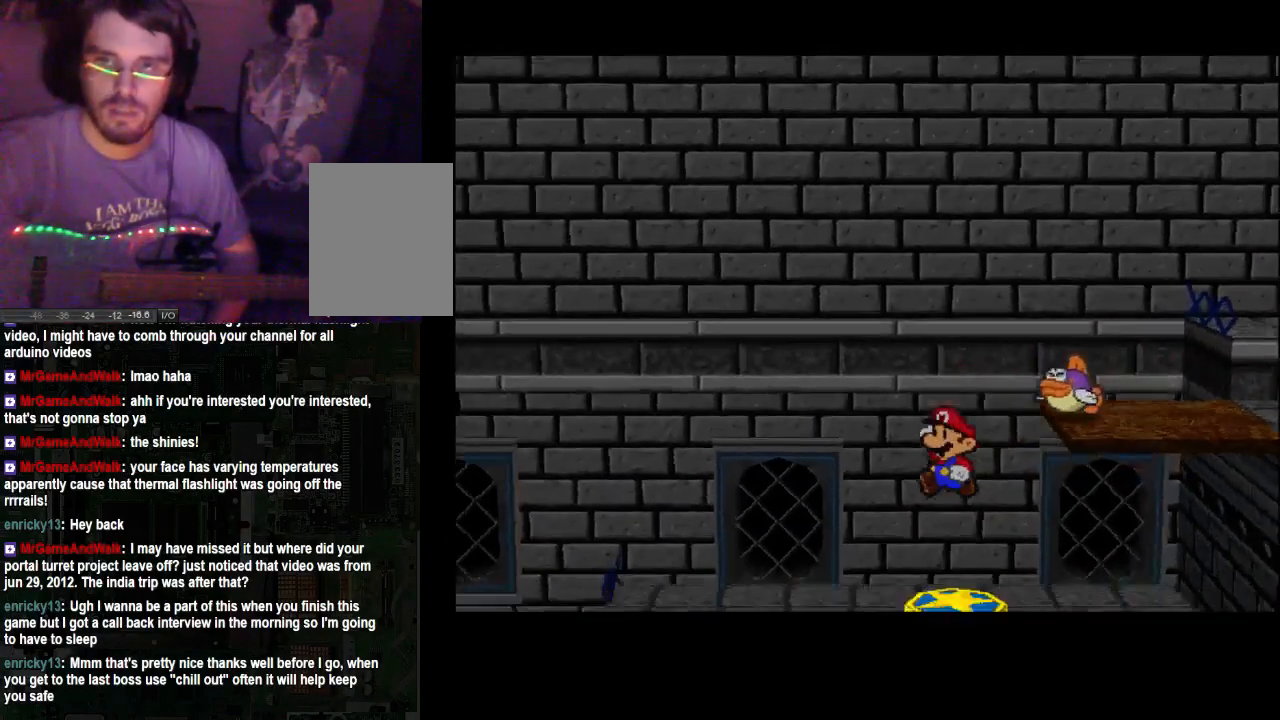
{"buttons": [], "left_stick": "center", "right_stick": "center", "events": []}
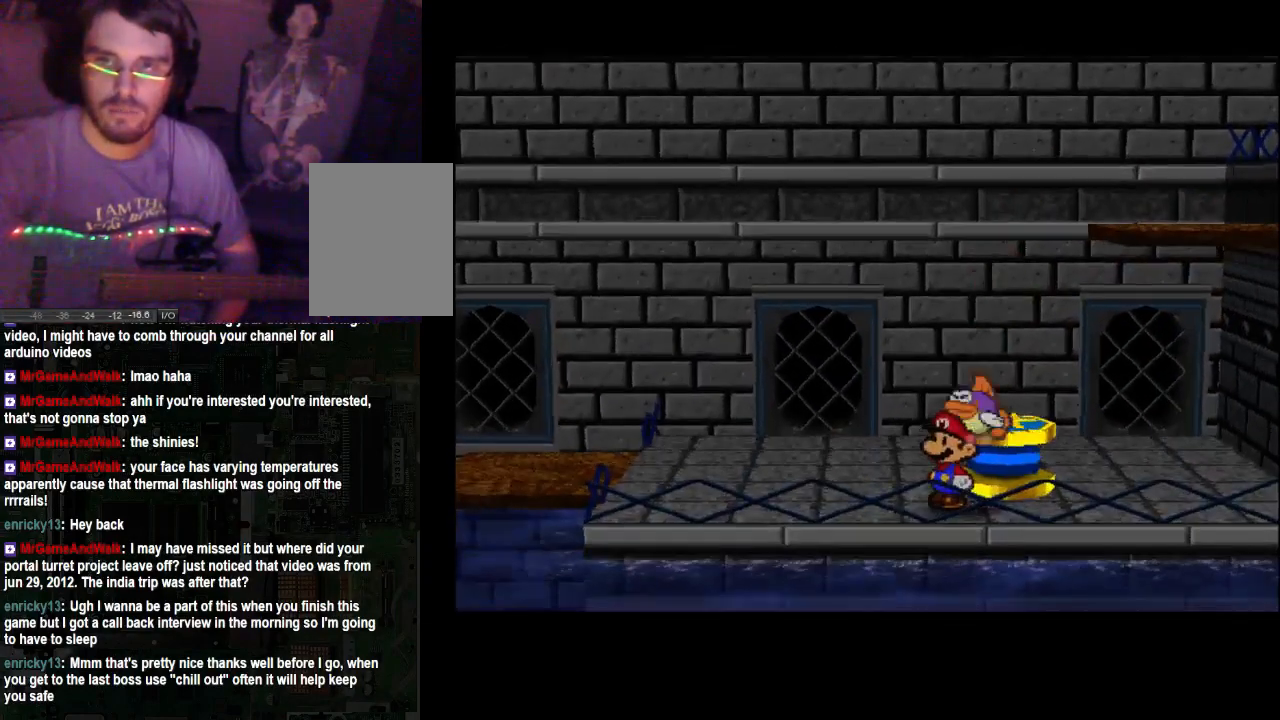
{"buttons": [], "left_stick": "up-left", "right_stick": "center", "events": [[233, "left_stick", "up-left"]]}
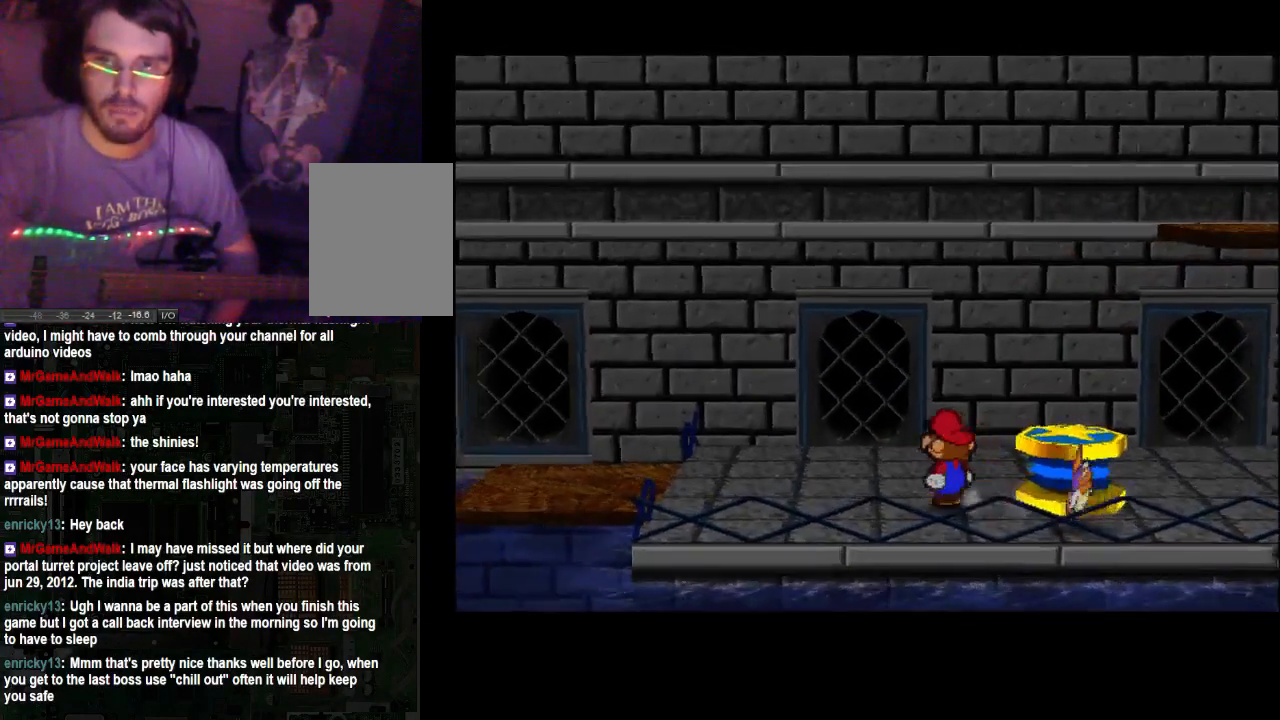
{"buttons": [], "left_stick": "up-left", "right_stick": "center", "events": []}
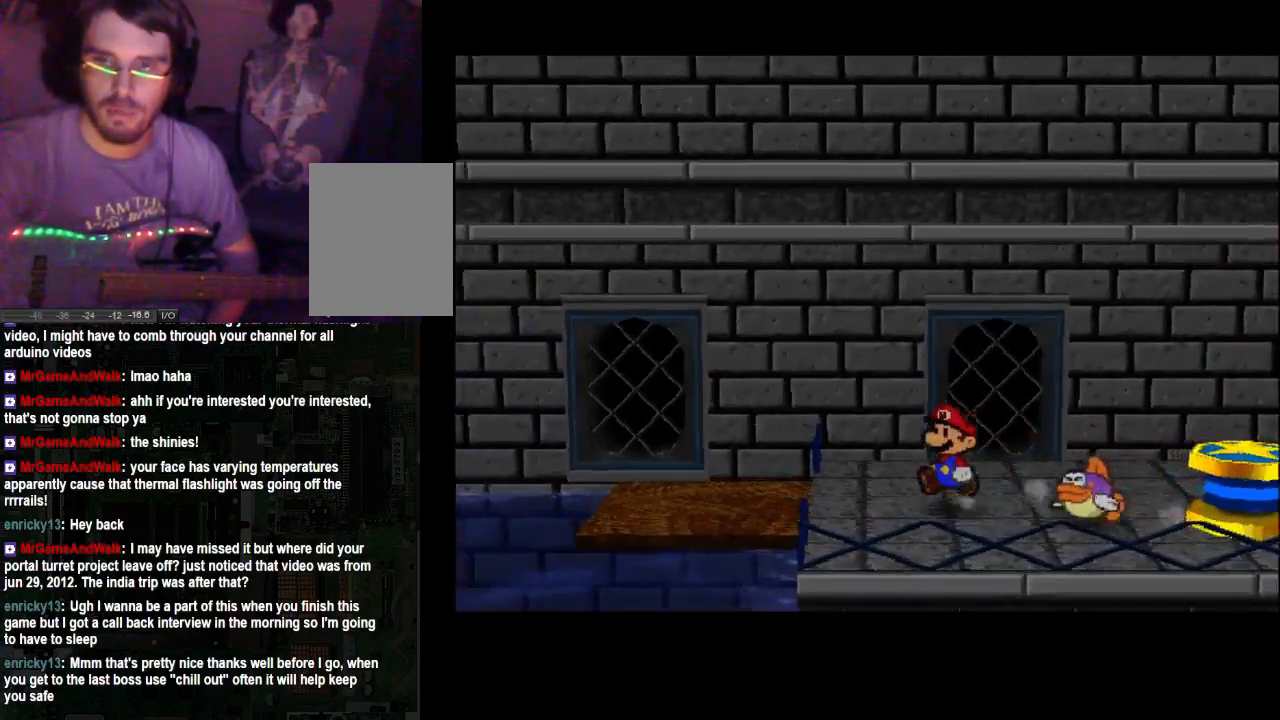
{"buttons": [], "left_stick": "center", "right_stick": "center", "events": [[67, "left_stick", "left"], [400, "left_stick", "center"]]}
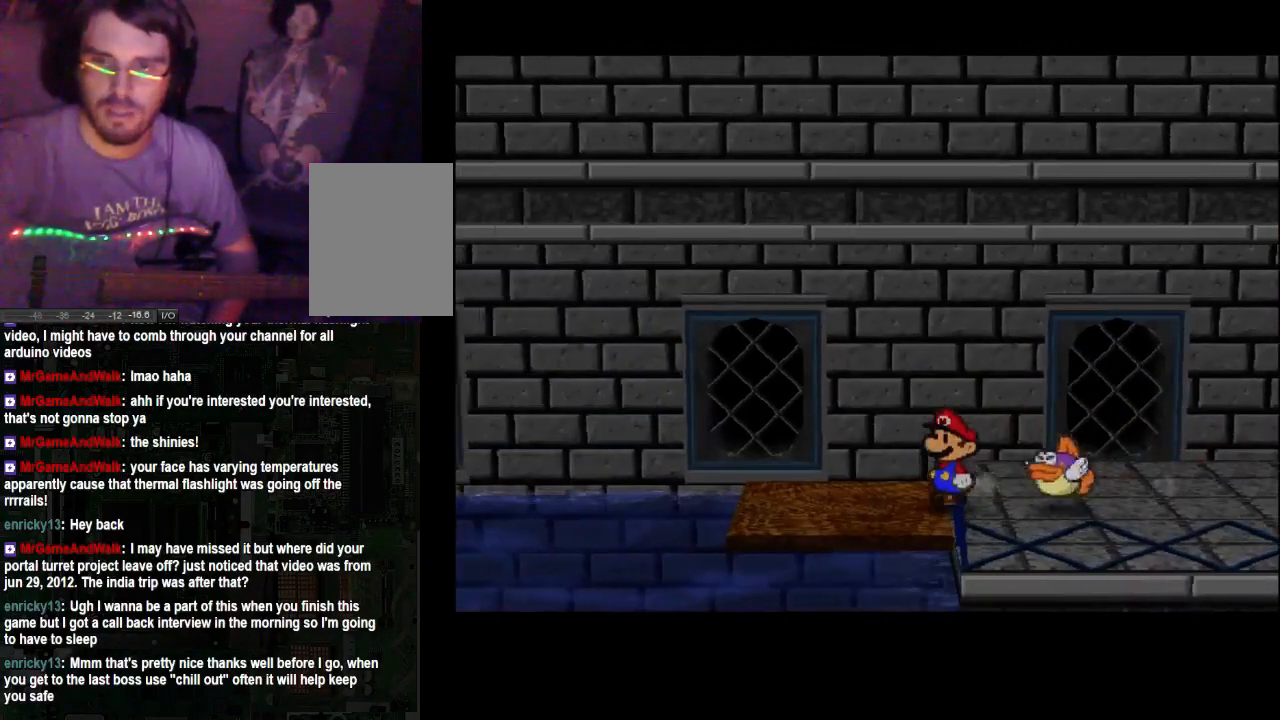
{"buttons": [], "left_stick": "left", "right_stick": "center", "events": [[200, "left_stick", "left"]]}
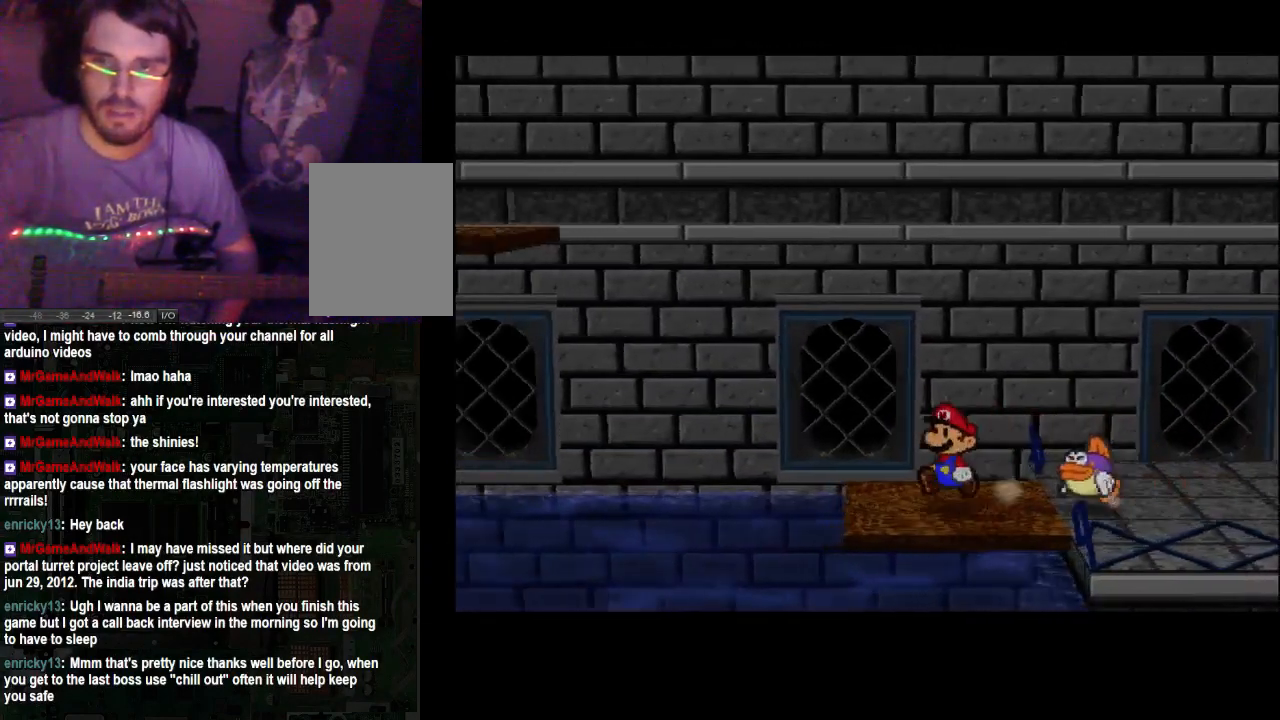
{"buttons": [], "left_stick": "center", "right_stick": "center", "events": [[333, "left_stick", "center"]]}
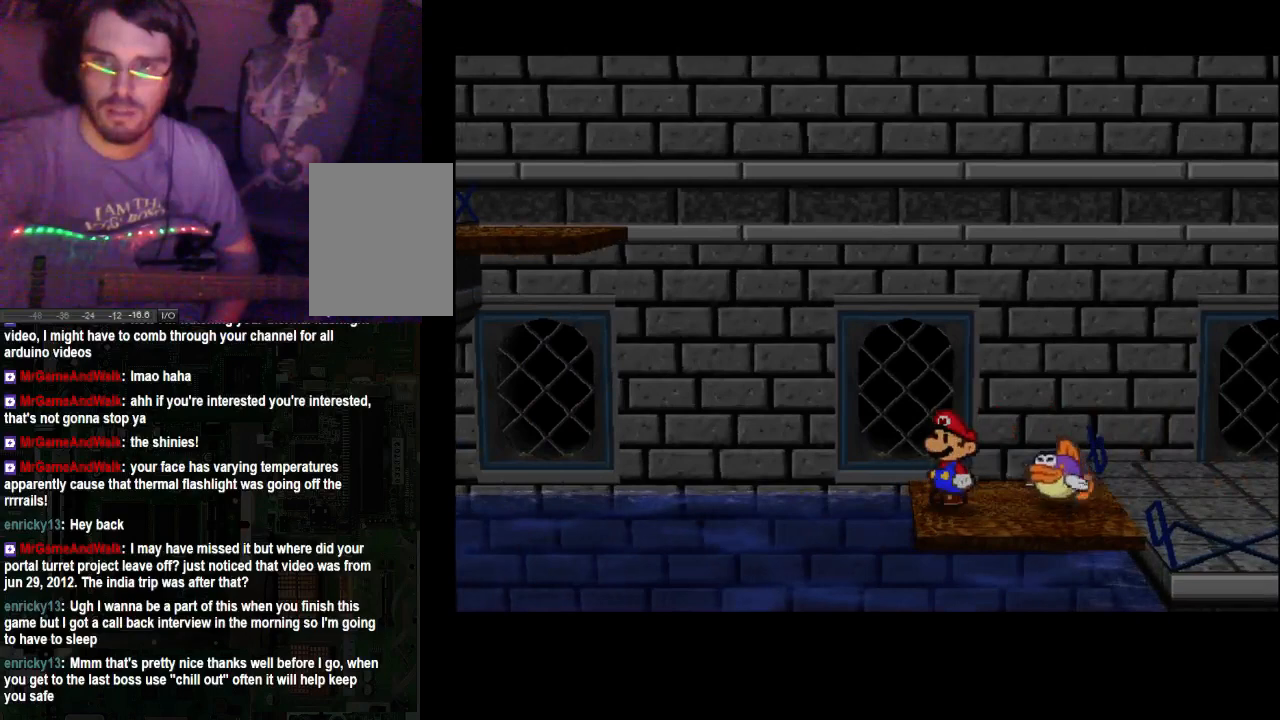
{"buttons": [], "left_stick": "center", "right_stick": "center", "events": [[167, "right_stick", "down"], [333, "right_stick", "center"]]}
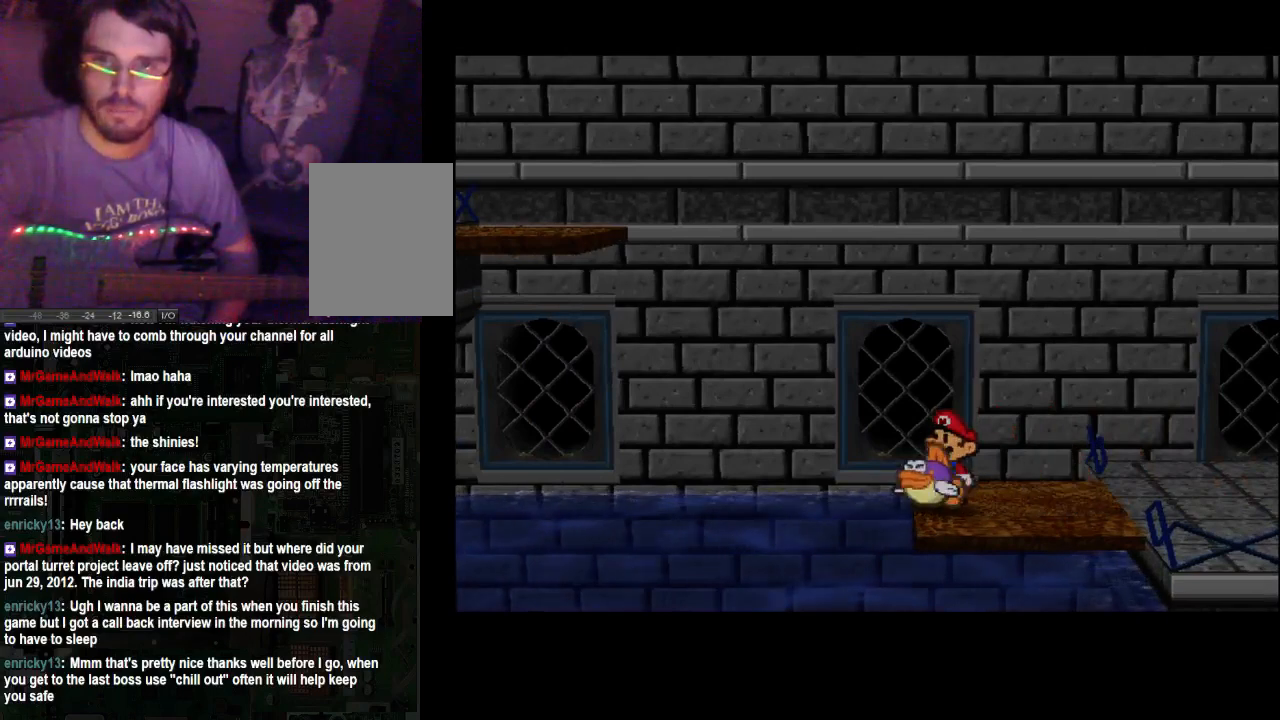
{"buttons": [], "left_stick": "left", "right_stick": "center", "events": [[100, "left_stick", "left"]]}
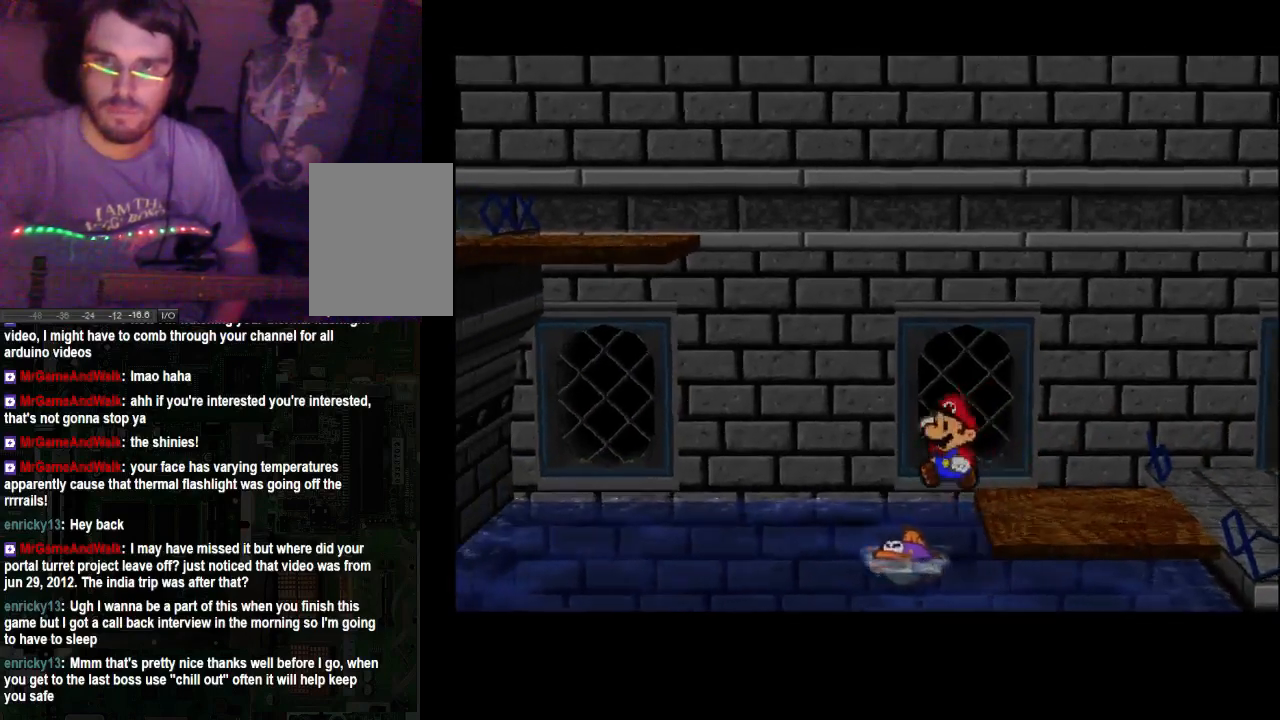
{"buttons": [], "left_stick": "left", "right_stick": "center", "events": []}
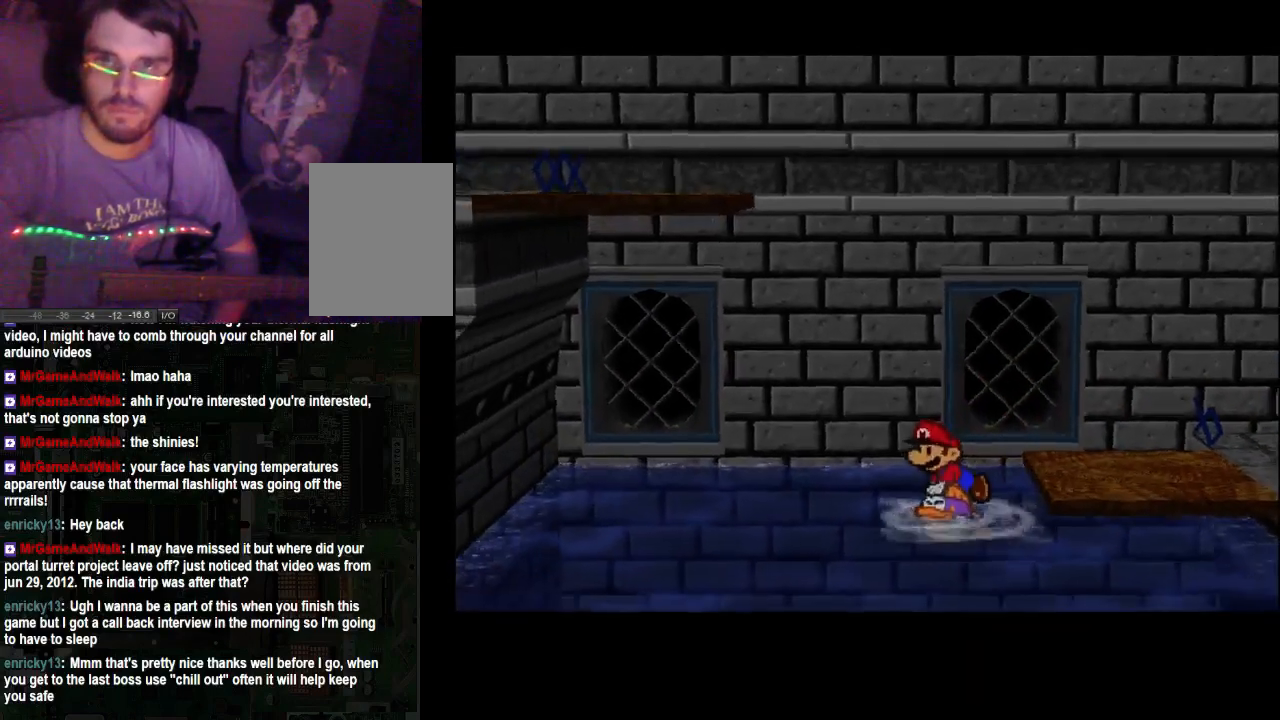
{"buttons": [], "left_stick": "down", "right_stick": "center", "events": [[100, "left_stick", "down-left"], [400, "left_stick", "down"]]}
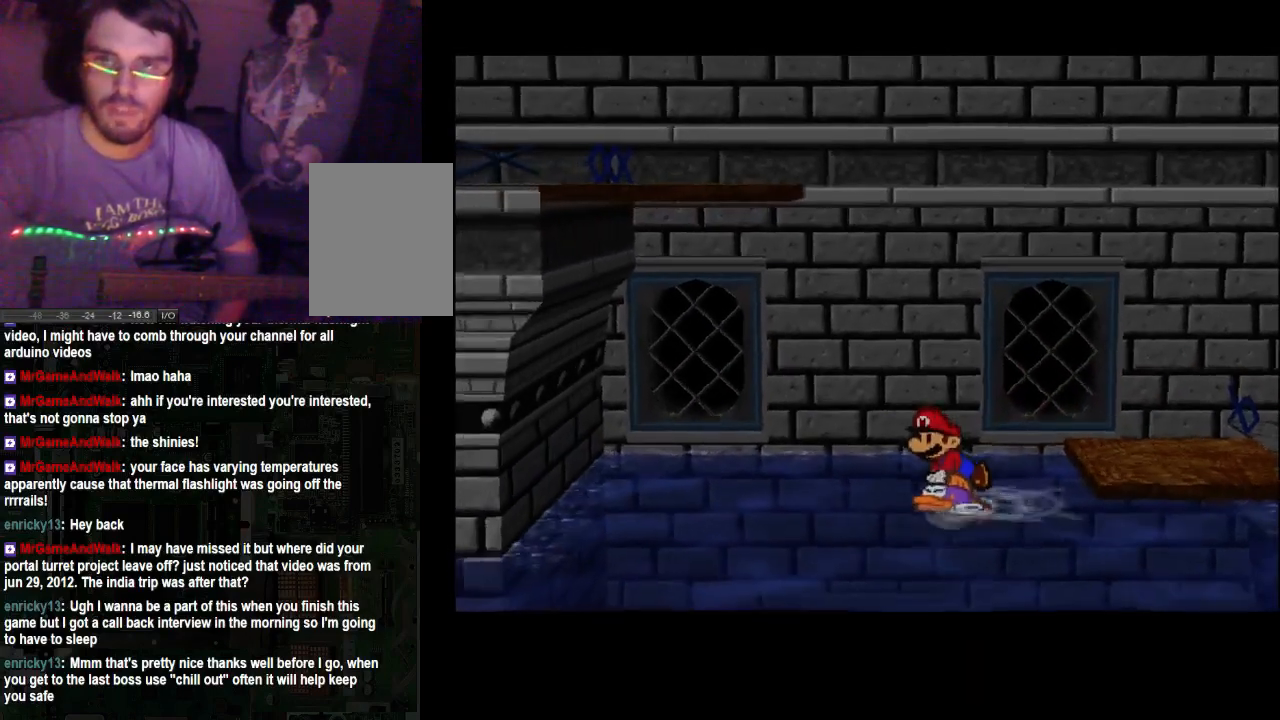
{"buttons": [], "left_stick": "down-right", "right_stick": "center", "events": [[267, "left_stick", "down-right"]]}
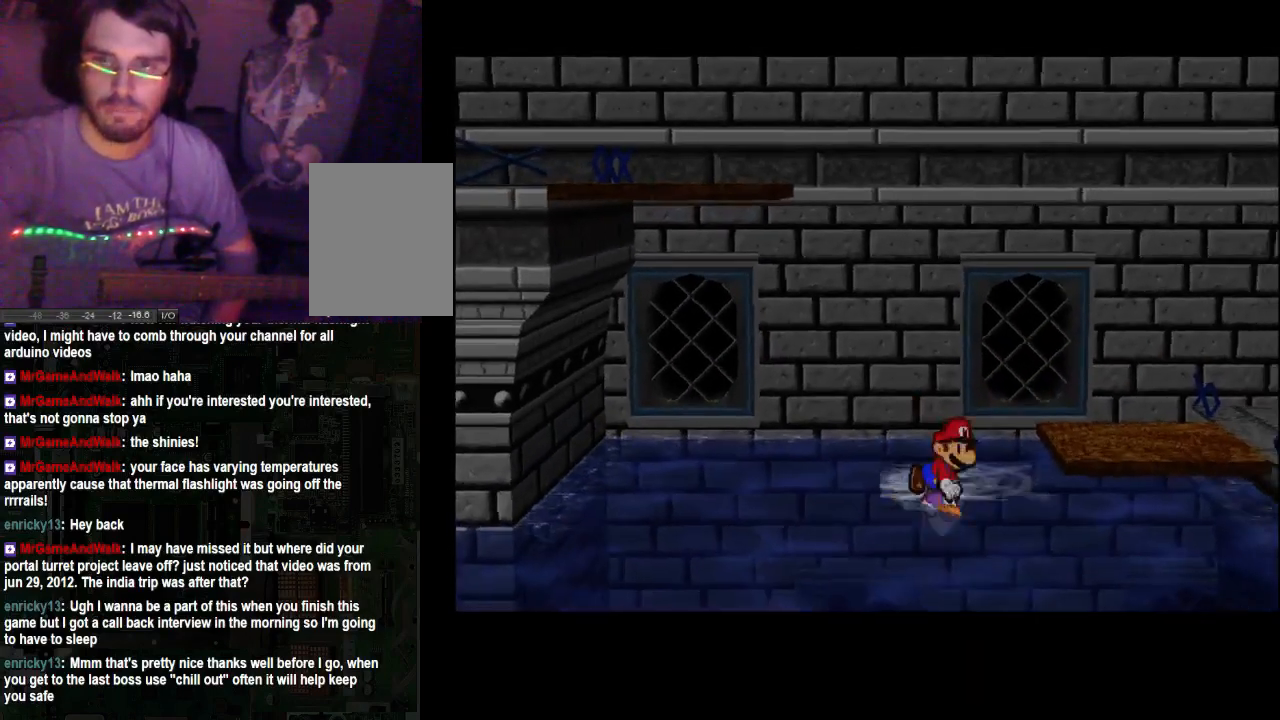
{"buttons": [], "left_stick": "right", "right_stick": "center", "events": [[400, "left_stick", "right"]]}
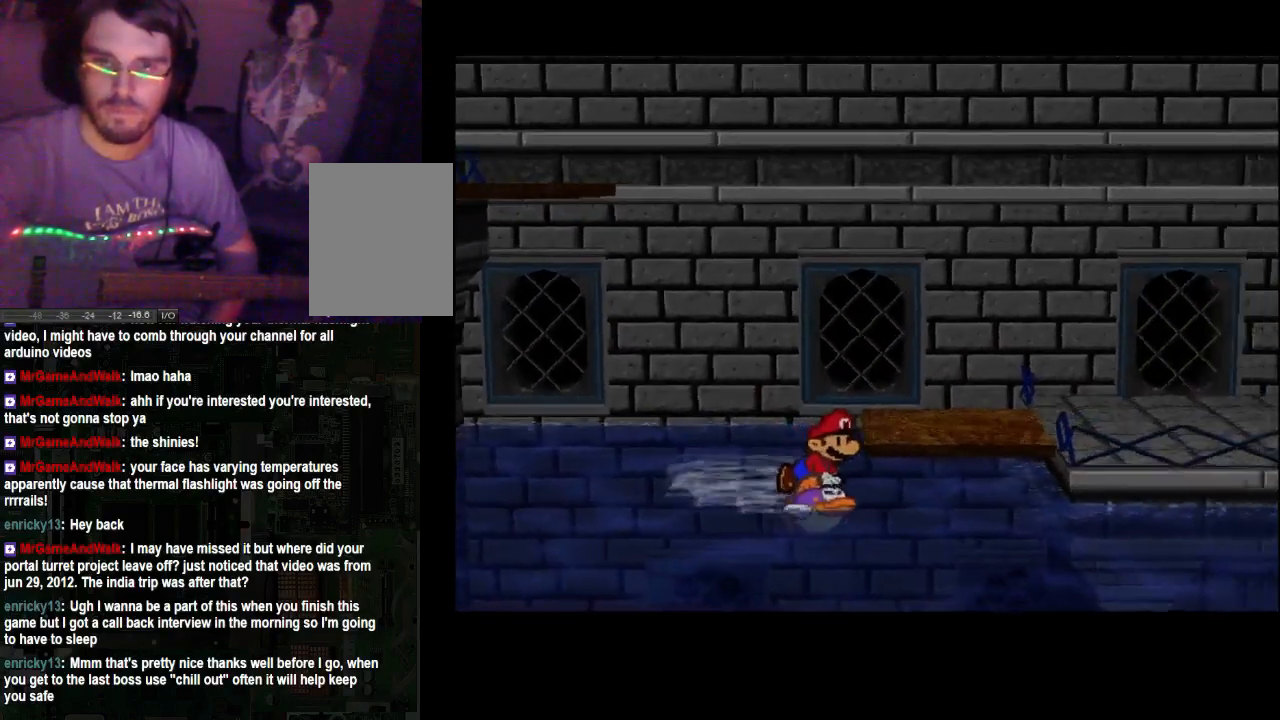
{"buttons": [], "left_stick": "right", "right_stick": "center", "events": []}
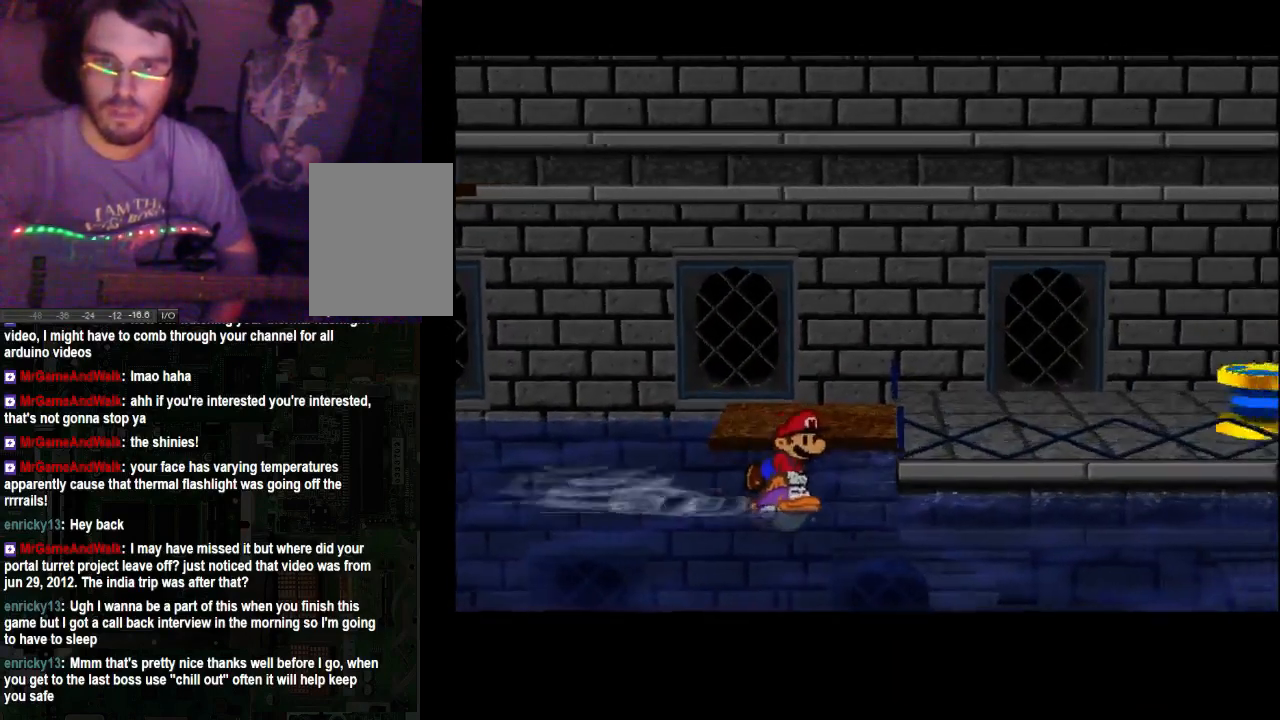
{"buttons": [], "left_stick": "right", "right_stick": "center", "events": []}
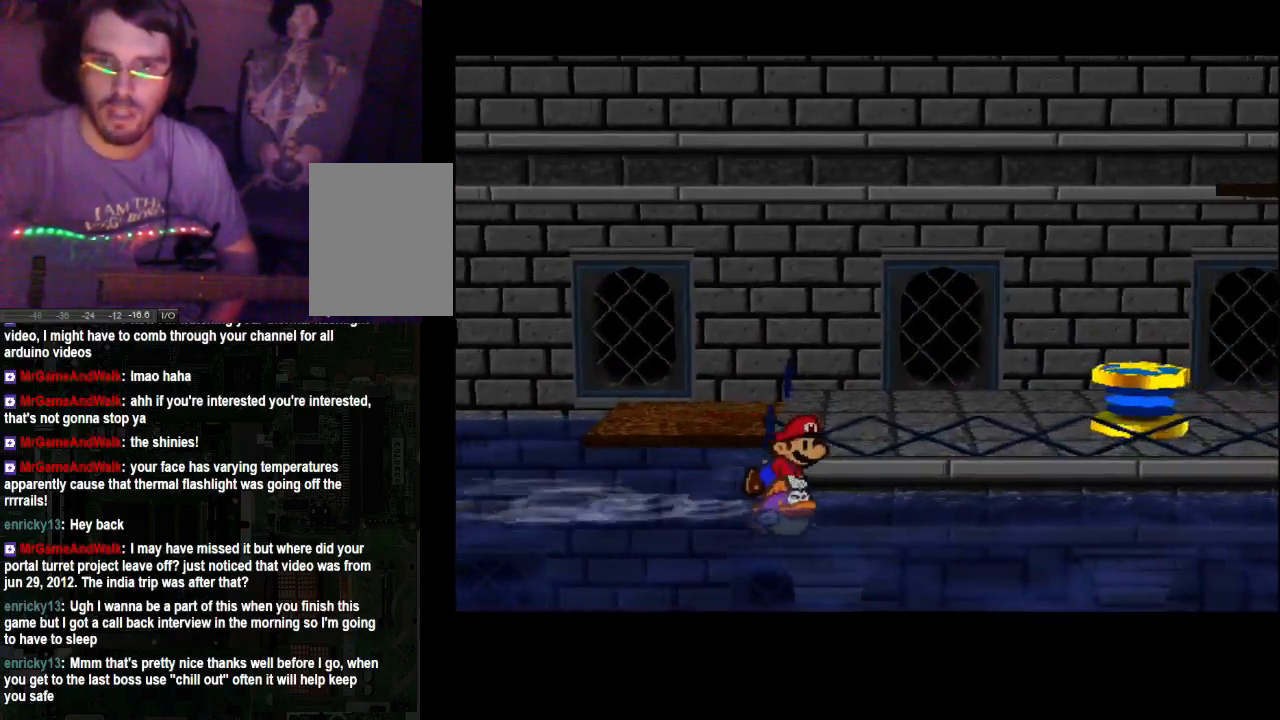
{"buttons": [], "left_stick": "right", "right_stick": "center", "events": []}
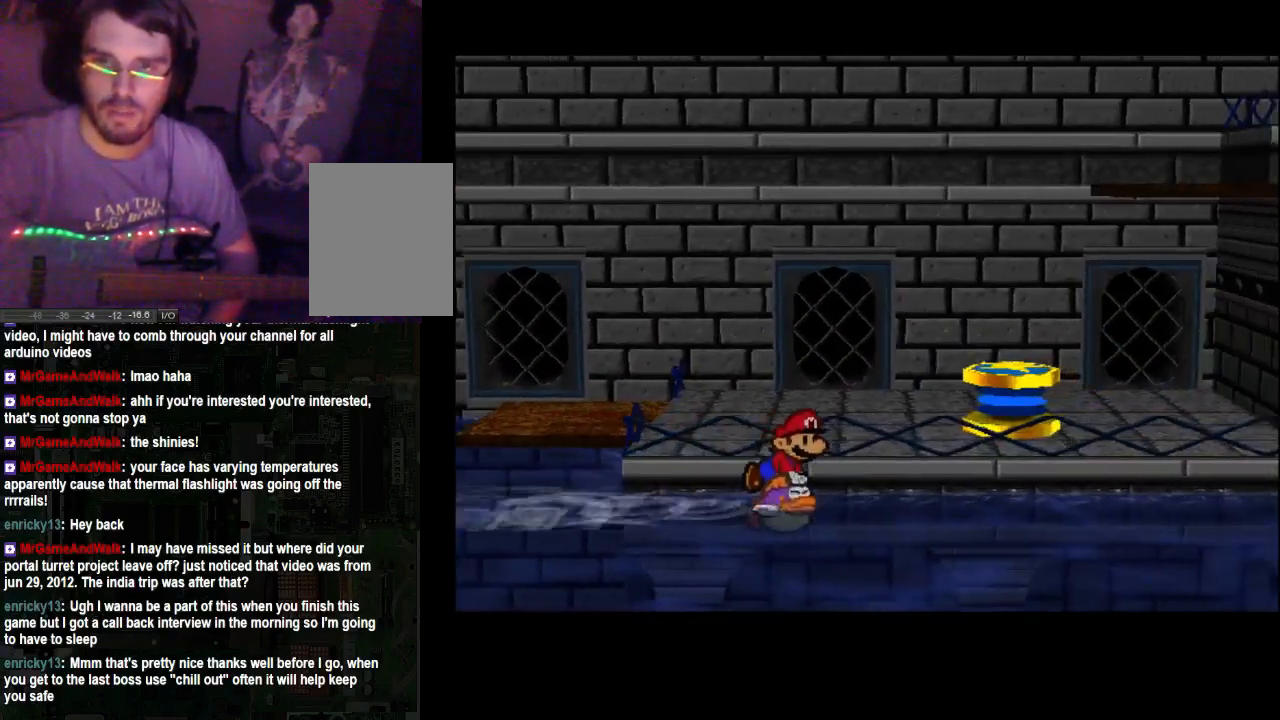
{"buttons": [], "left_stick": "right", "right_stick": "center", "events": []}
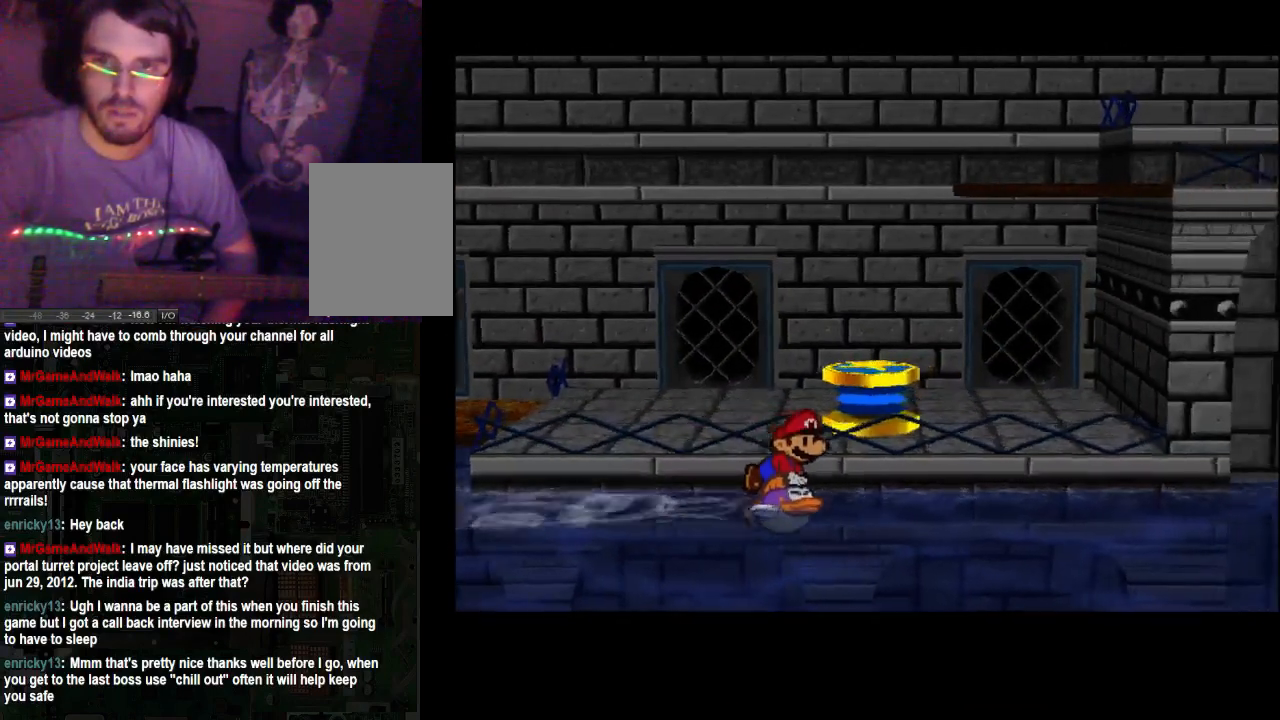
{"buttons": [], "left_stick": "right", "right_stick": "center", "events": []}
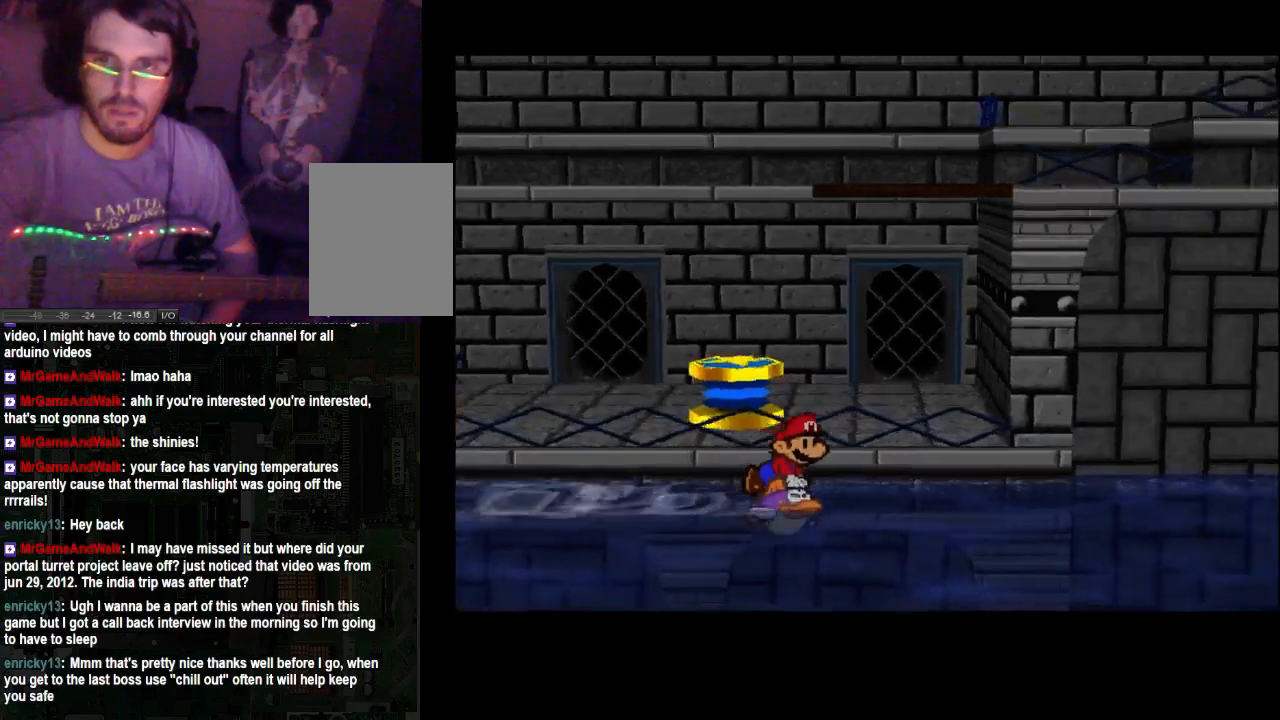
{"buttons": [], "left_stick": "right", "right_stick": "center", "events": []}
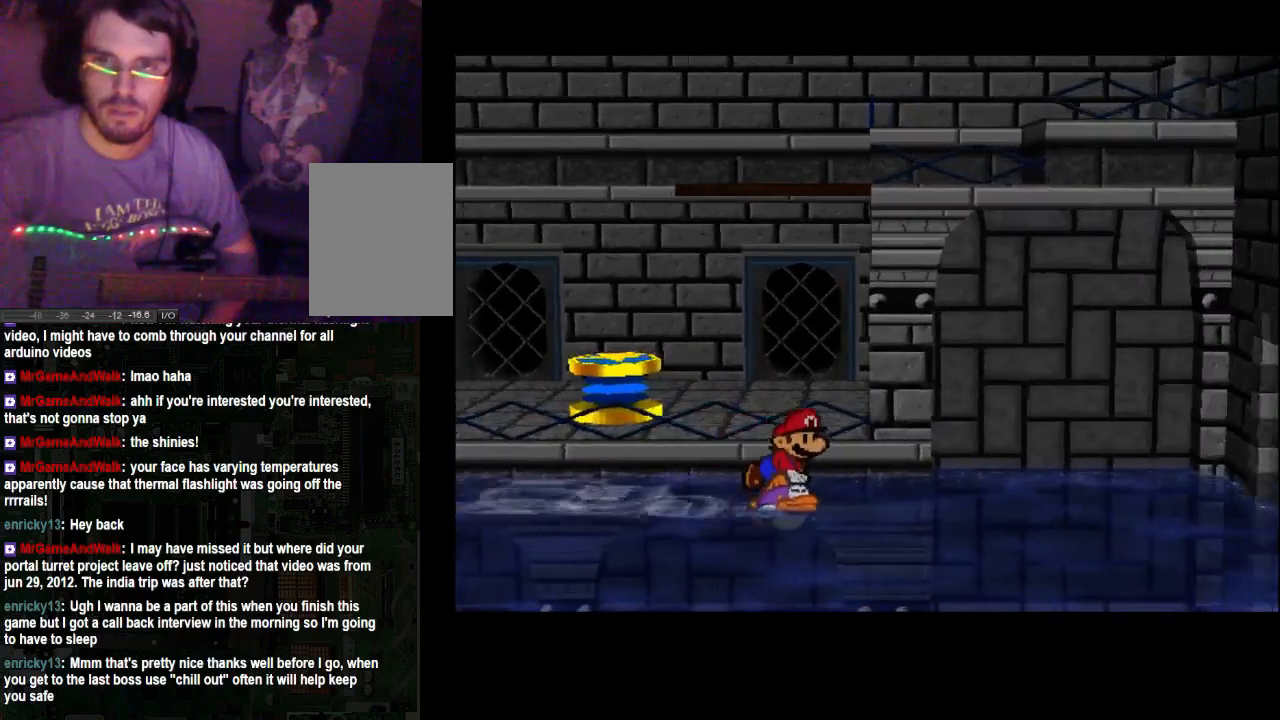
{"buttons": [], "left_stick": "right", "right_stick": "center", "events": []}
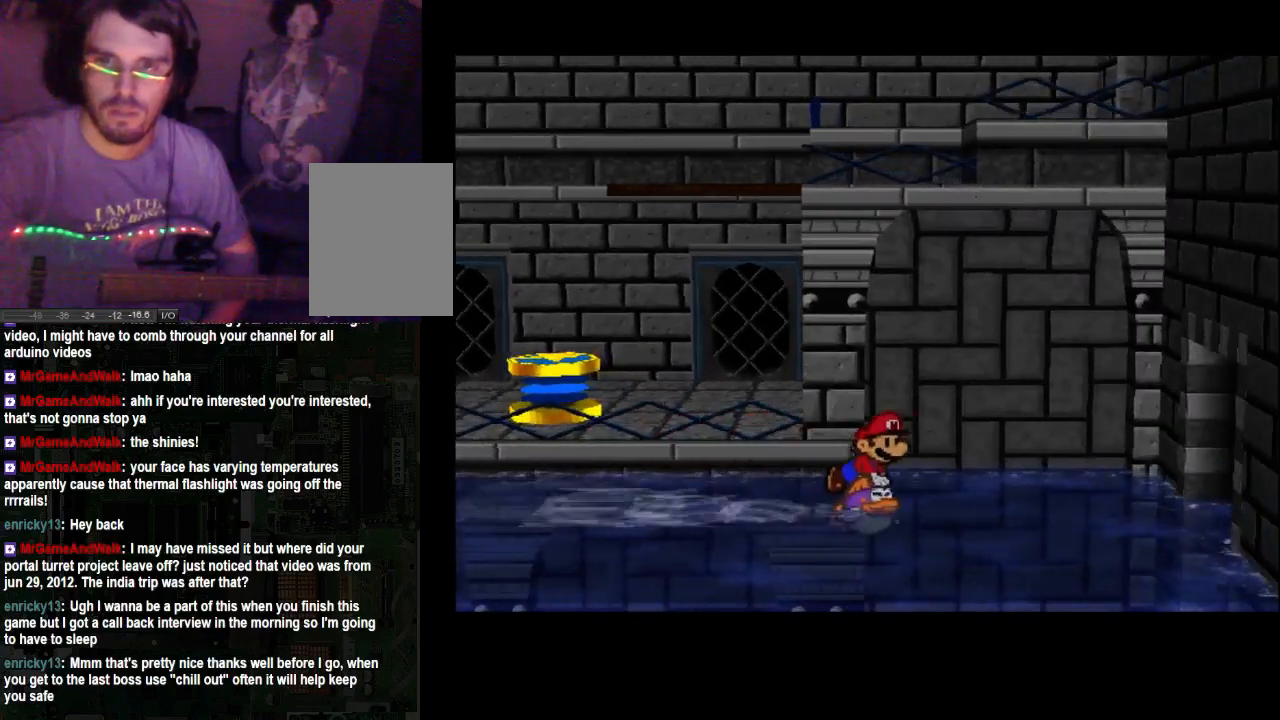
{"buttons": [], "left_stick": "right", "right_stick": "center", "events": []}
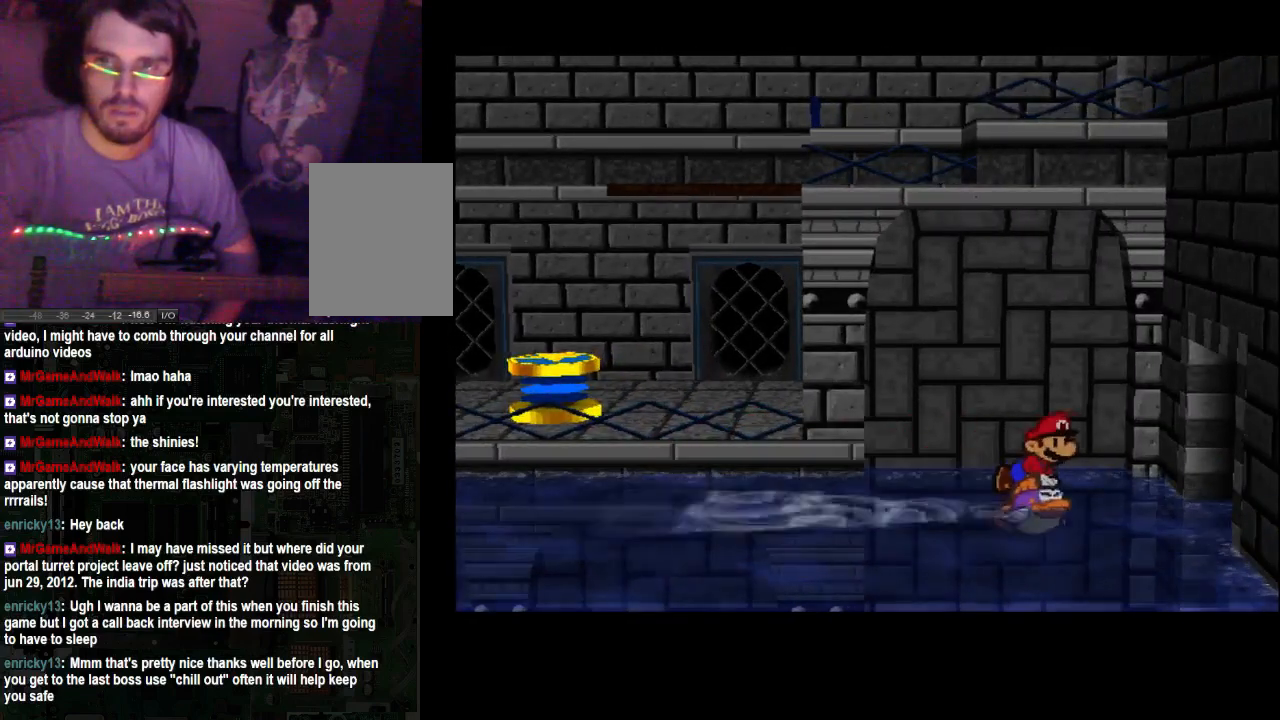
{"buttons": [], "left_stick": "right", "right_stick": "center", "events": []}
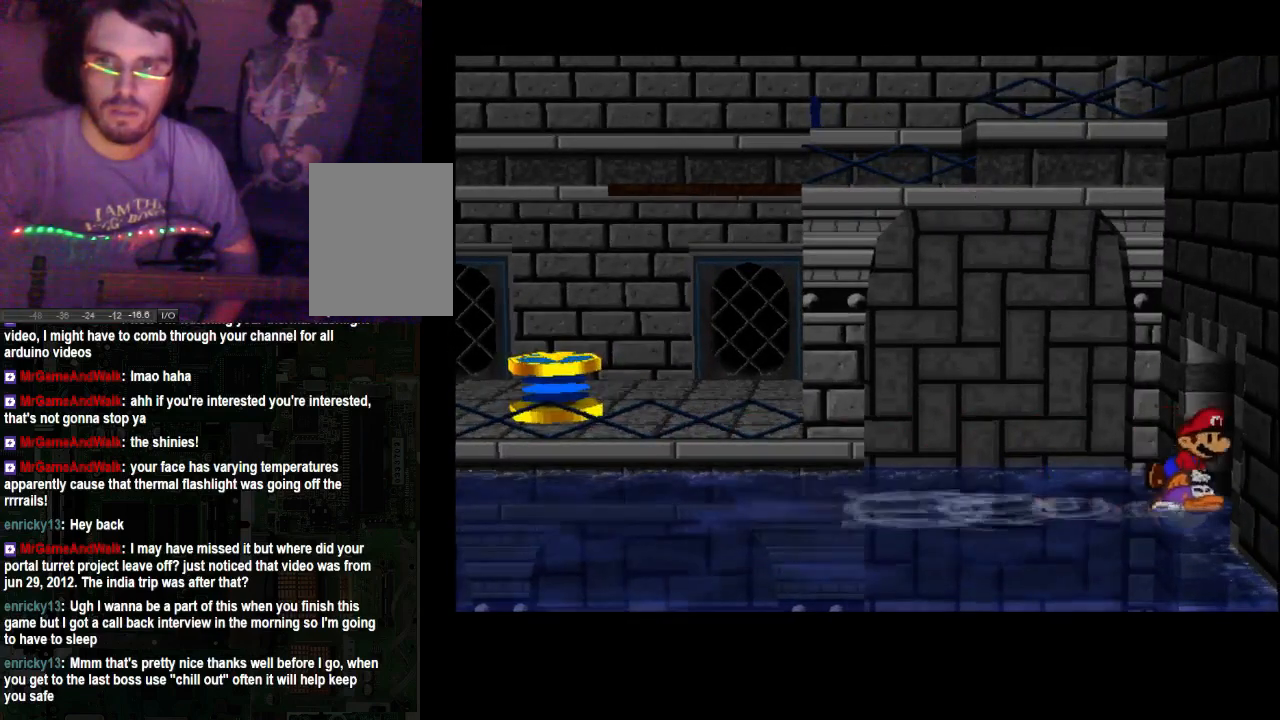
{"buttons": [], "left_stick": "right", "right_stick": "center", "events": []}
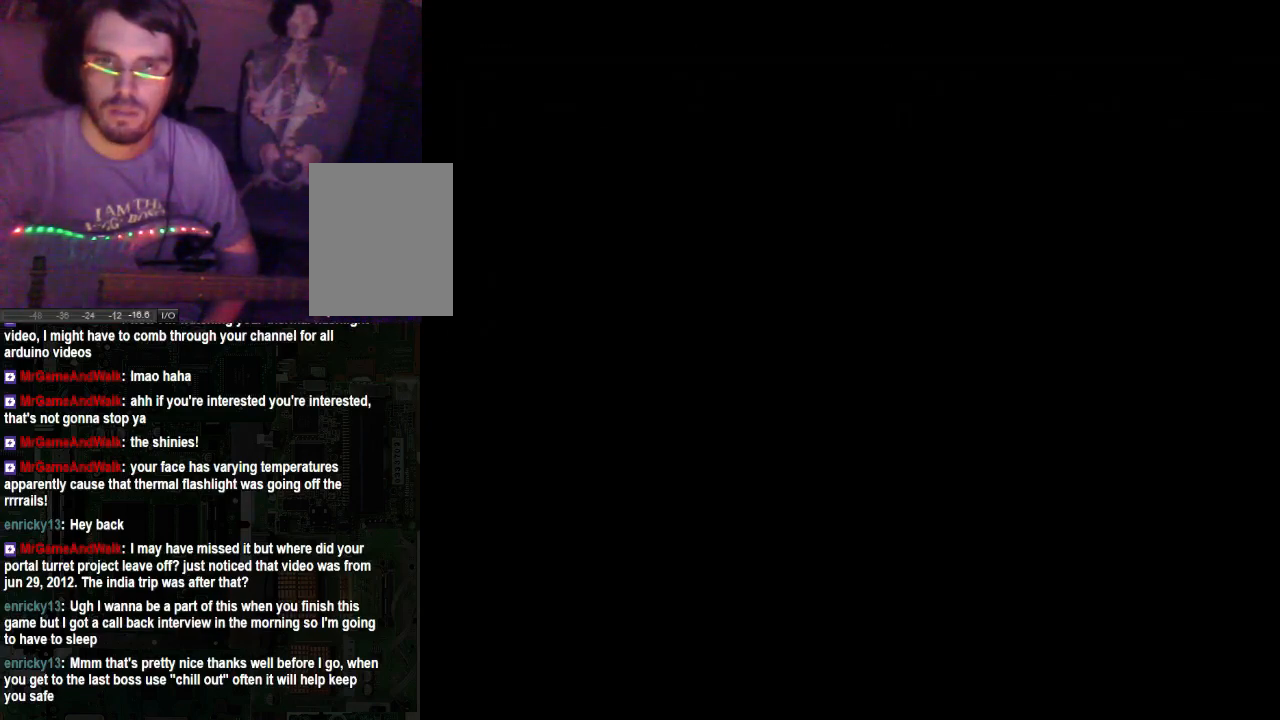
{"buttons": [], "left_stick": "right", "right_stick": "center", "events": [[200, "left_stick", "center"], [467, "left_stick", "right"]]}
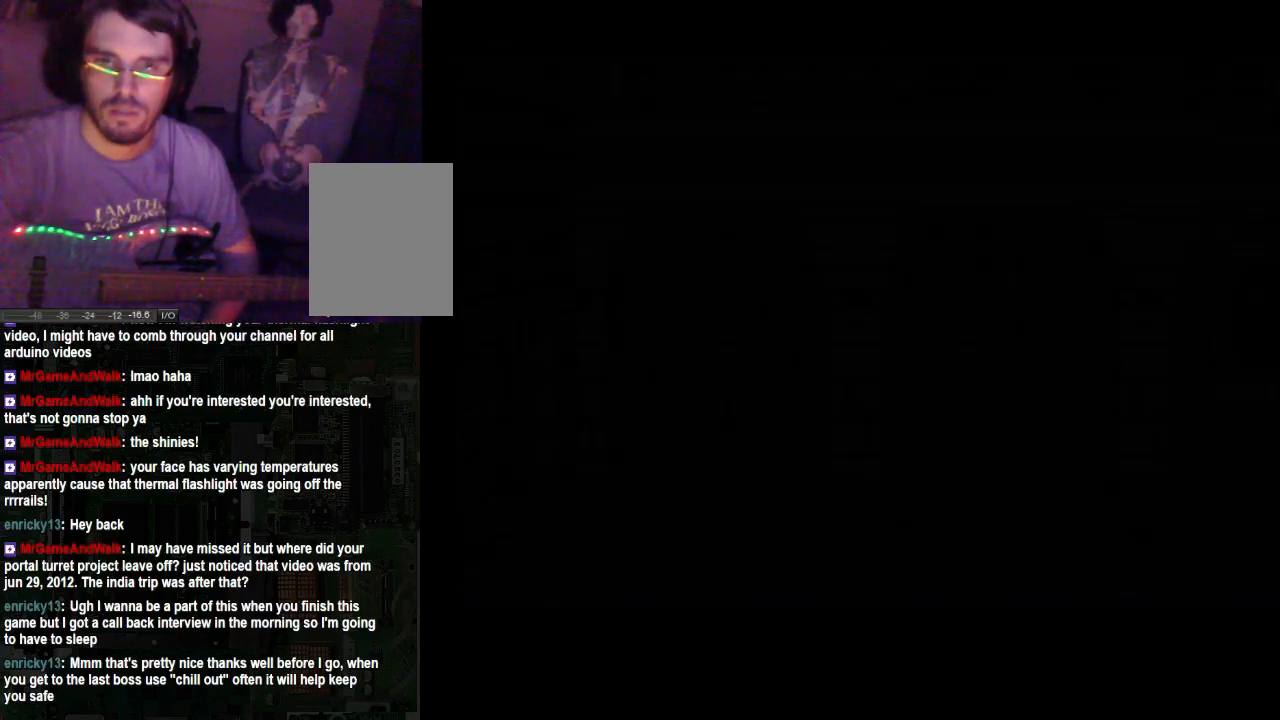
{"buttons": [], "left_stick": "right", "right_stick": "center", "events": []}
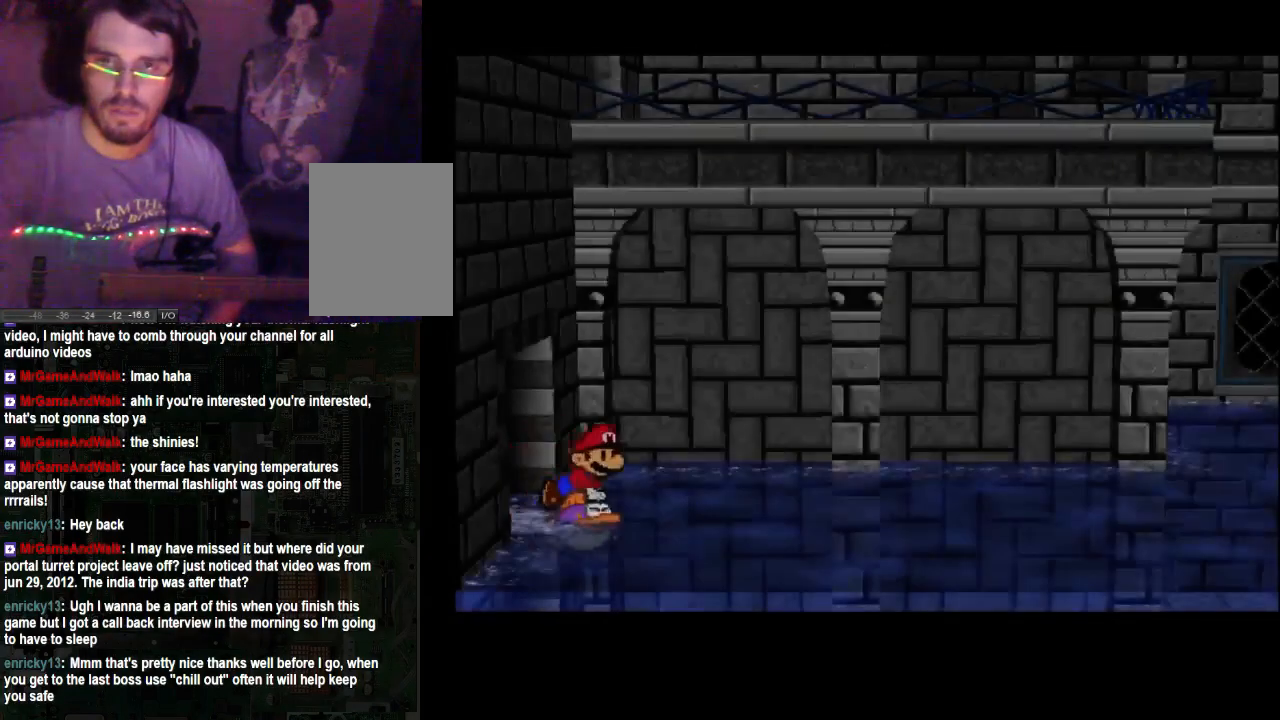
{"buttons": [], "left_stick": "right", "right_stick": "center", "events": []}